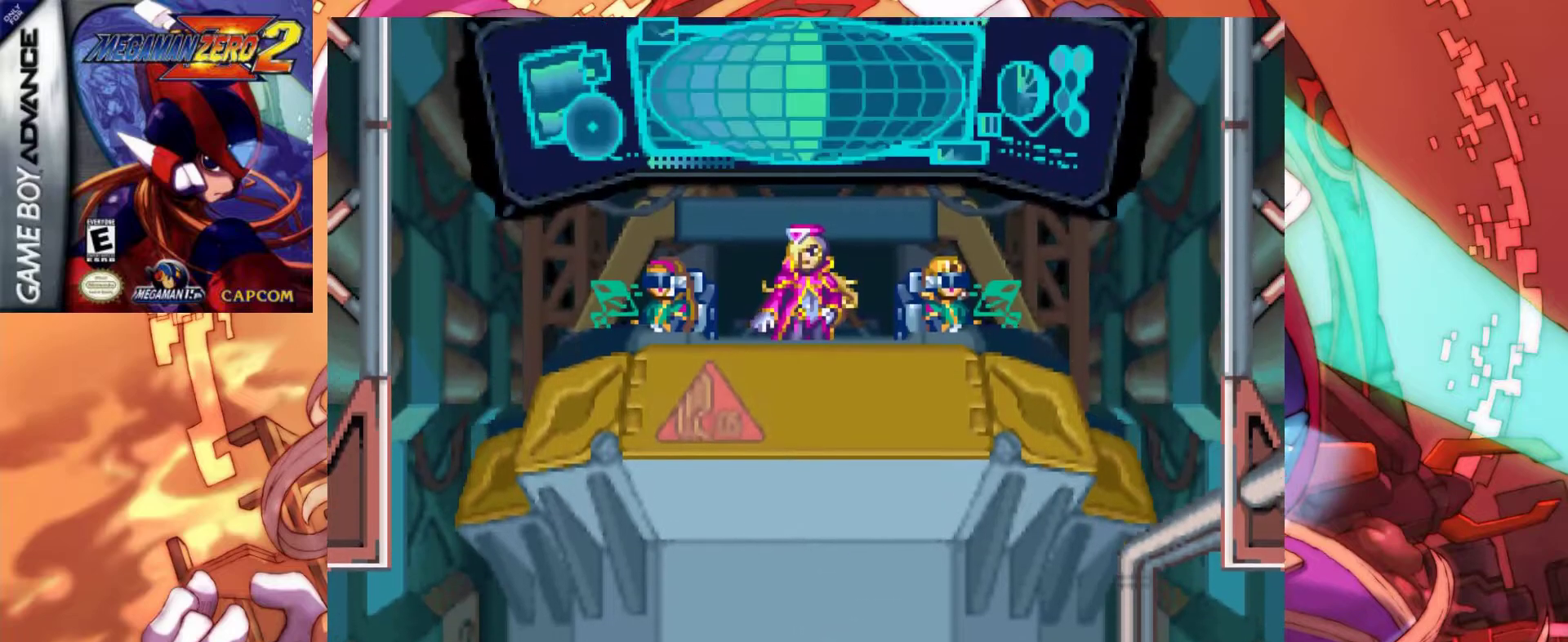
Gameplay with keyboard; each line is a JSON object with the keys held at the frame after it. "events" lists presses ("down") and releases ("up") of ".", "/", "0", "1", "2", "3", "4", "5", "6", "7", "8", "9", "a", "alt_l", "alt_r", "b", "backslash", "backspace", "c", "caps_lock", "comma", "ctrl_l", "ctrl_r", "d", "down", "e", "equals", "f", "g", "h", "i", "j", "k", "l", "lbracket", "left", "m", "minus", "n", "o", "p", "q", "quote", "r", "rbracket", "return", "right", "s", "semicolon", "shift_l", "shift_r", "space", "super", "t", "tab", "tilde", "u", "up", "v", "w", "x", "y" and "z" between this image and that frame as [ms after this image, input, new state], when the widget could be followed in between. No other keys are recorded. Mouse input is not recorded.
{"keys": [], "events": []}
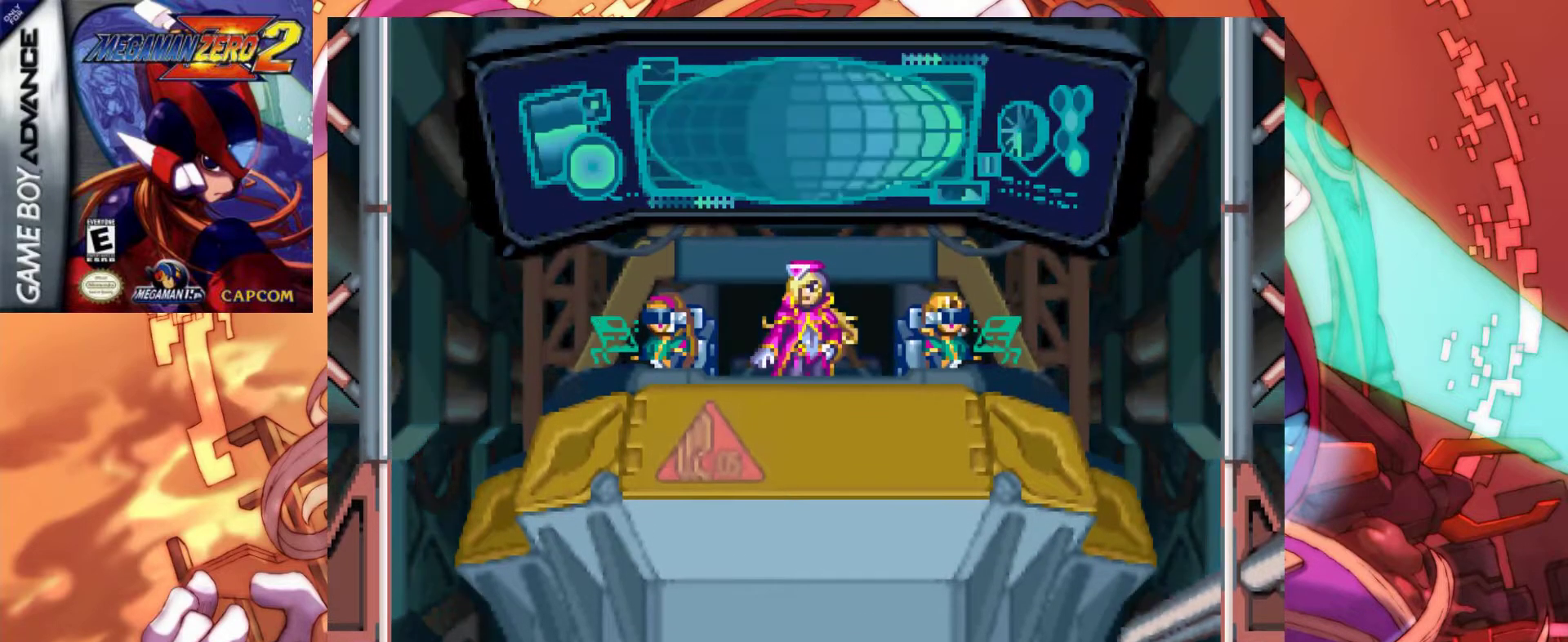
{"keys": [], "events": []}
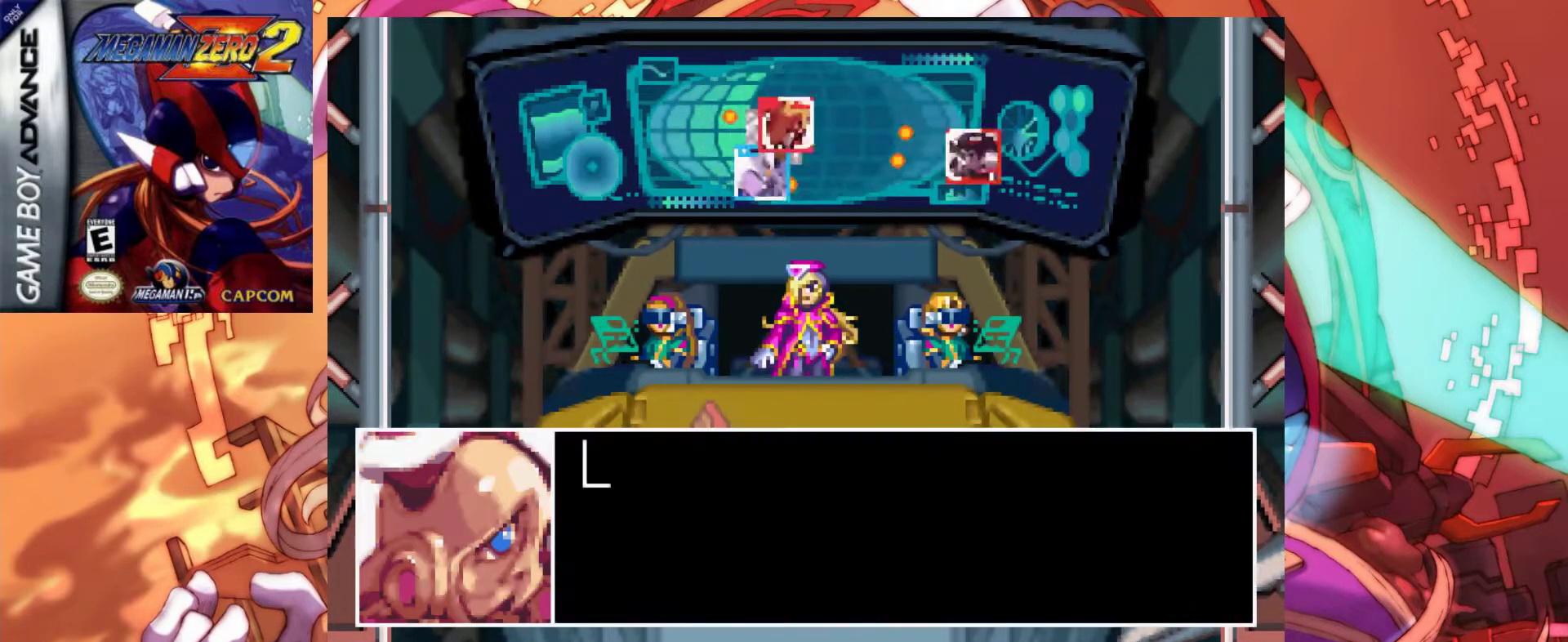
{"keys": [], "events": [[50, "z", "down"], [283, "z", "up"]]}
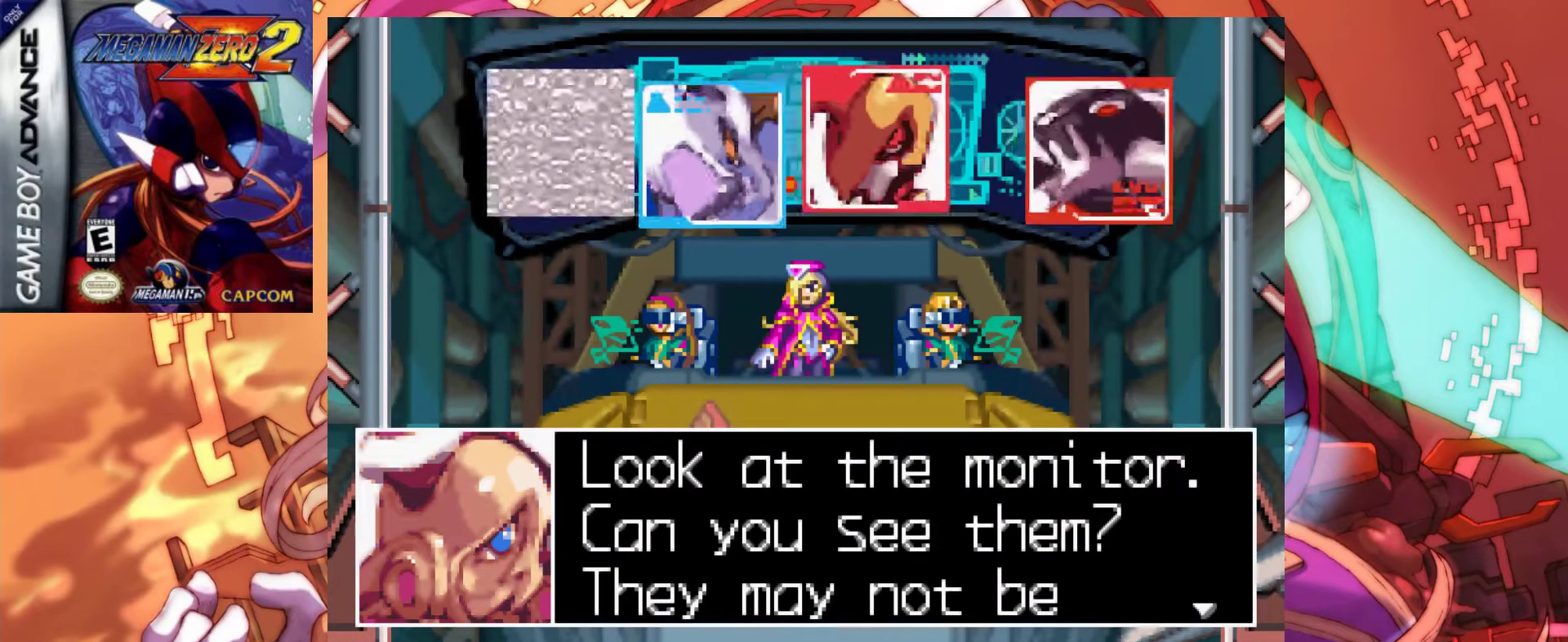
{"keys": [], "events": [[350, "right", "down"], [483, "right", "up"]]}
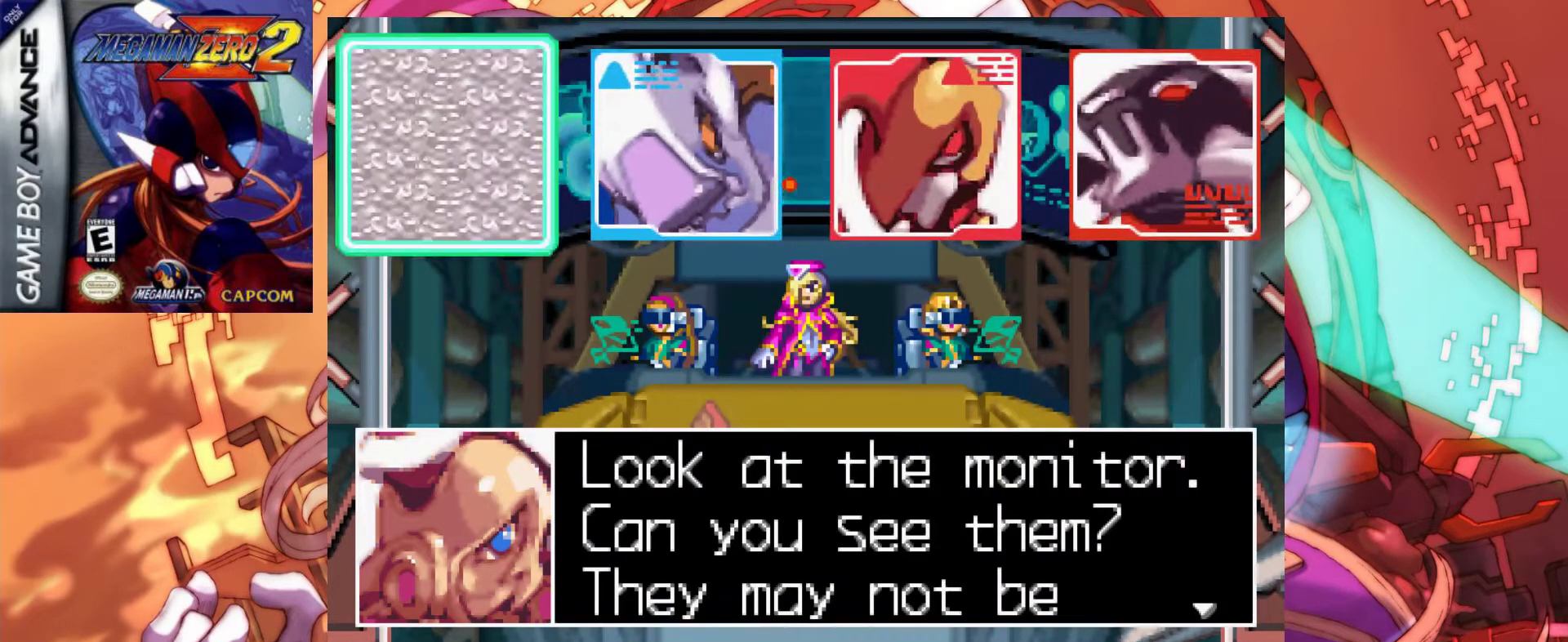
{"keys": [], "events": [[167, "right", "down"], [267, "right", "up"]]}
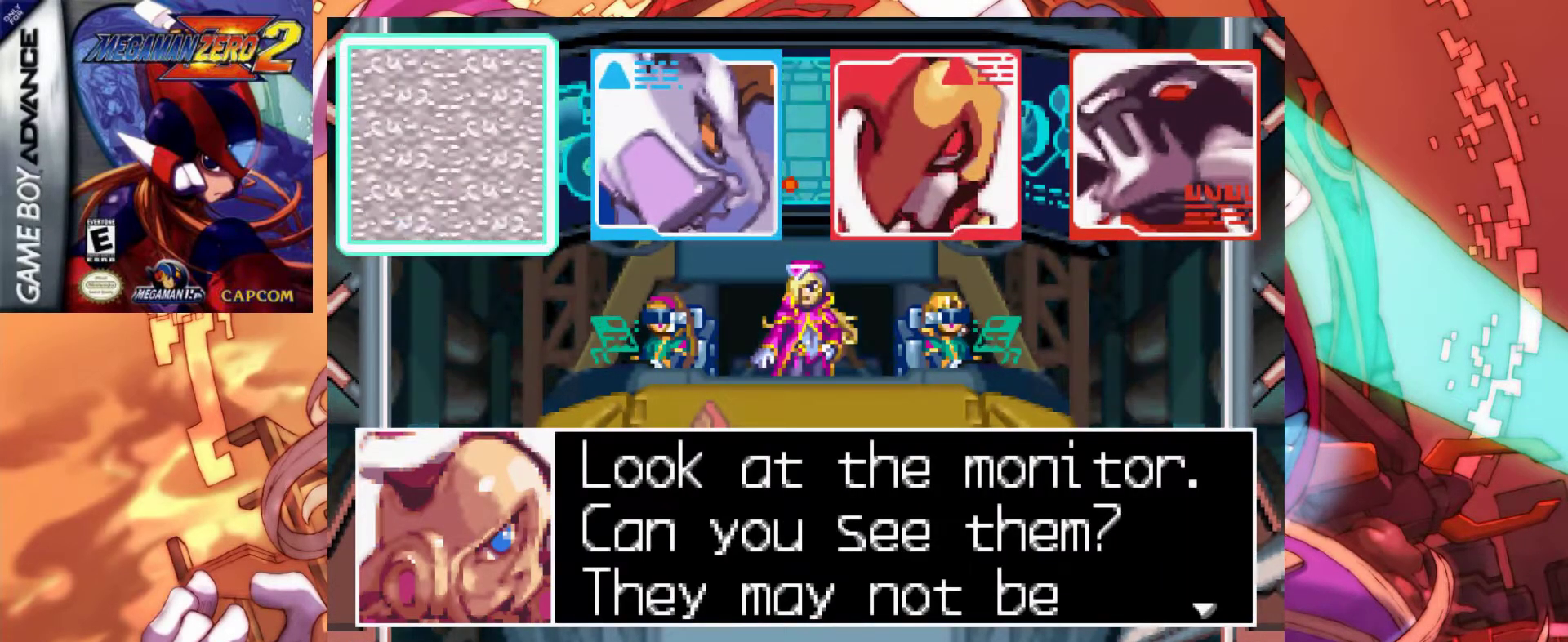
{"keys": [], "events": [[183, "right", "down"], [383, "right", "up"]]}
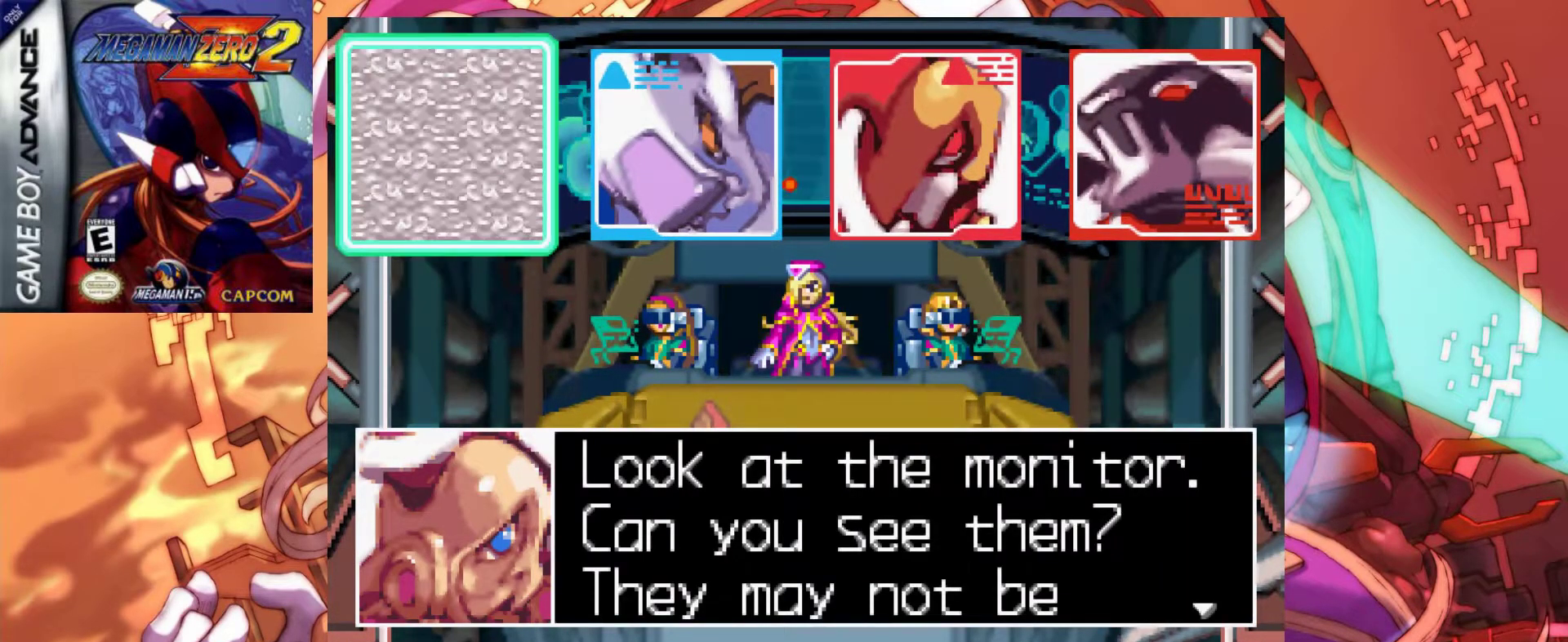
{"keys": ["z"], "events": [[67, "z", "down"], [200, "z", "up"], [433, "z", "down"]]}
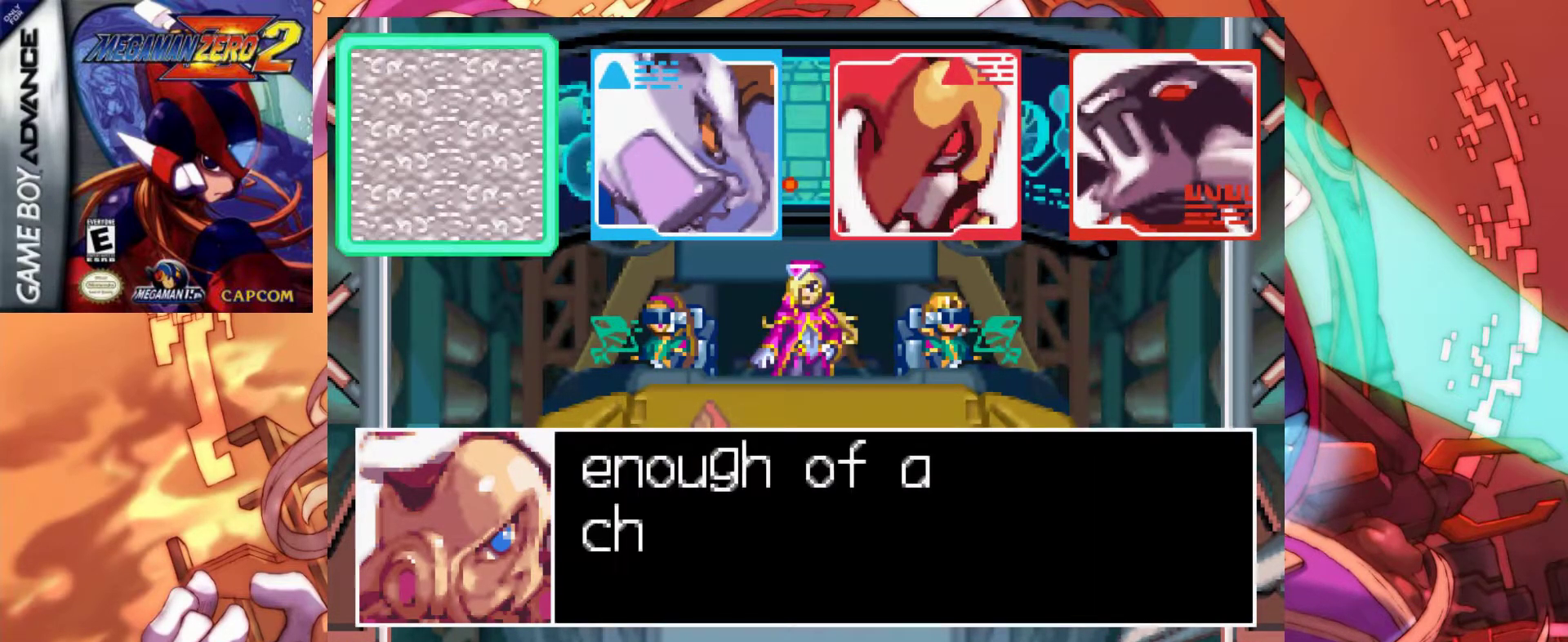
{"keys": ["z"], "events": [[133, "z", "up"], [450, "z", "down"]]}
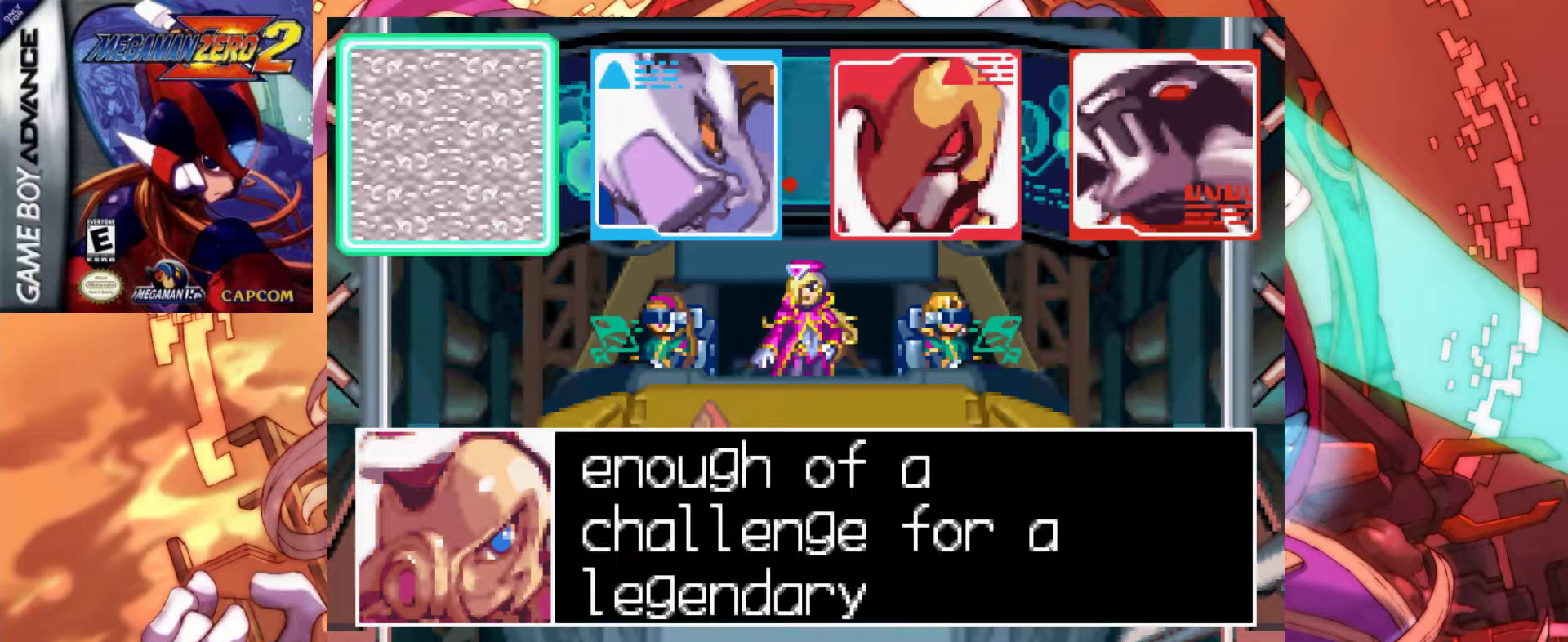
{"keys": ["z"], "events": [[150, "z", "up"], [383, "z", "down"]]}
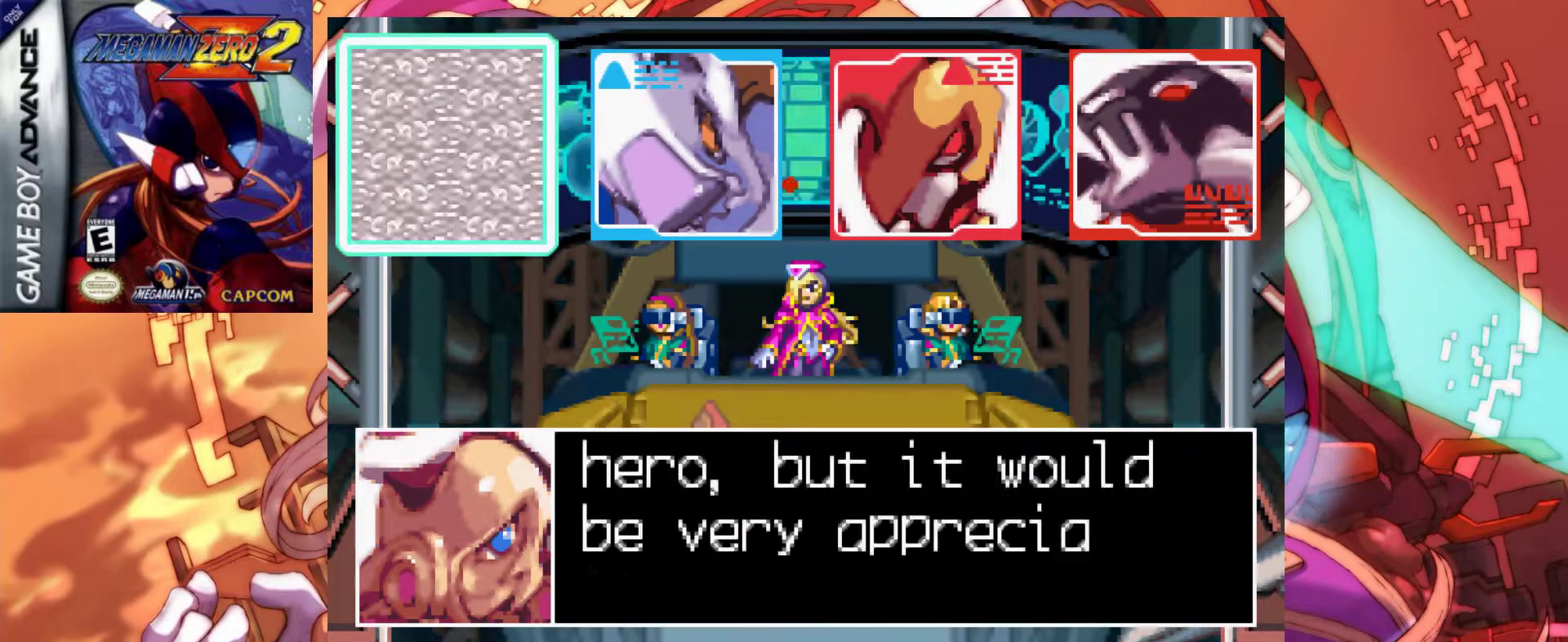
{"keys": ["z"], "events": [[67, "z", "up"], [400, "z", "down"]]}
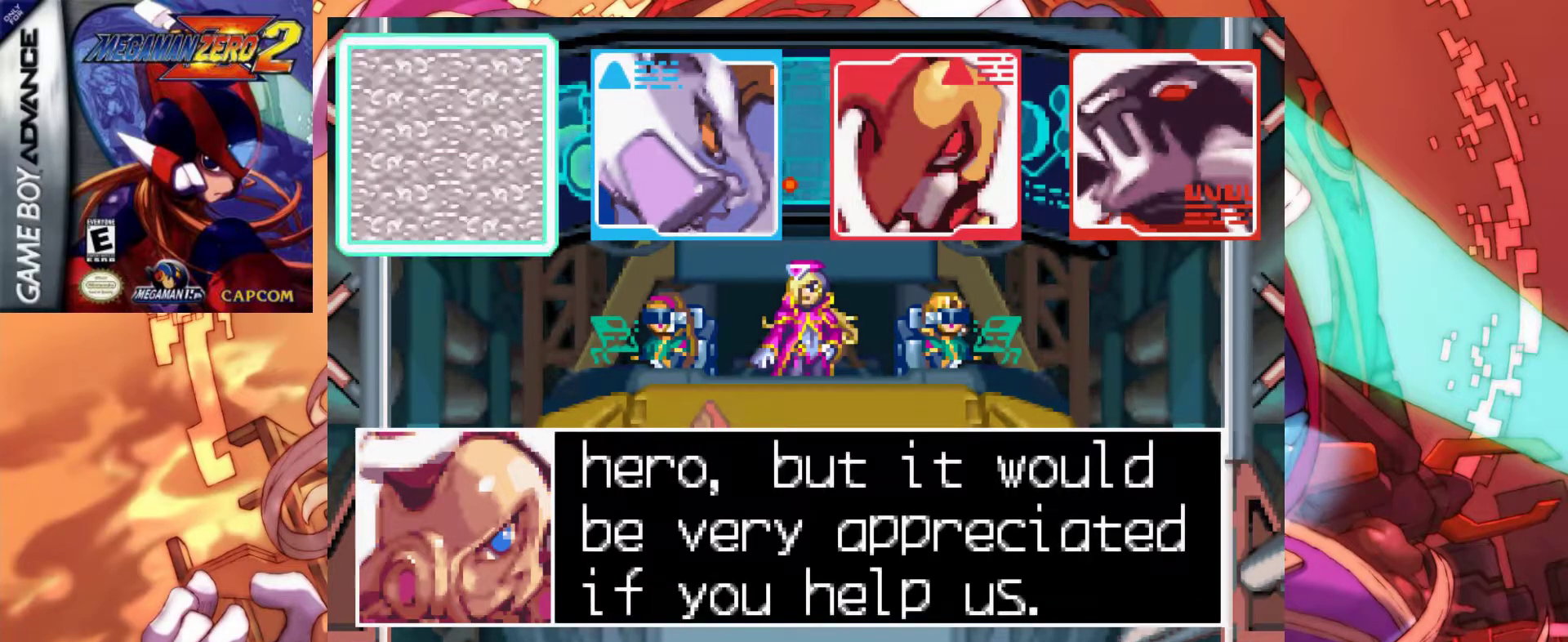
{"keys": ["right"], "events": [[133, "z", "up"], [450, "right", "down"]]}
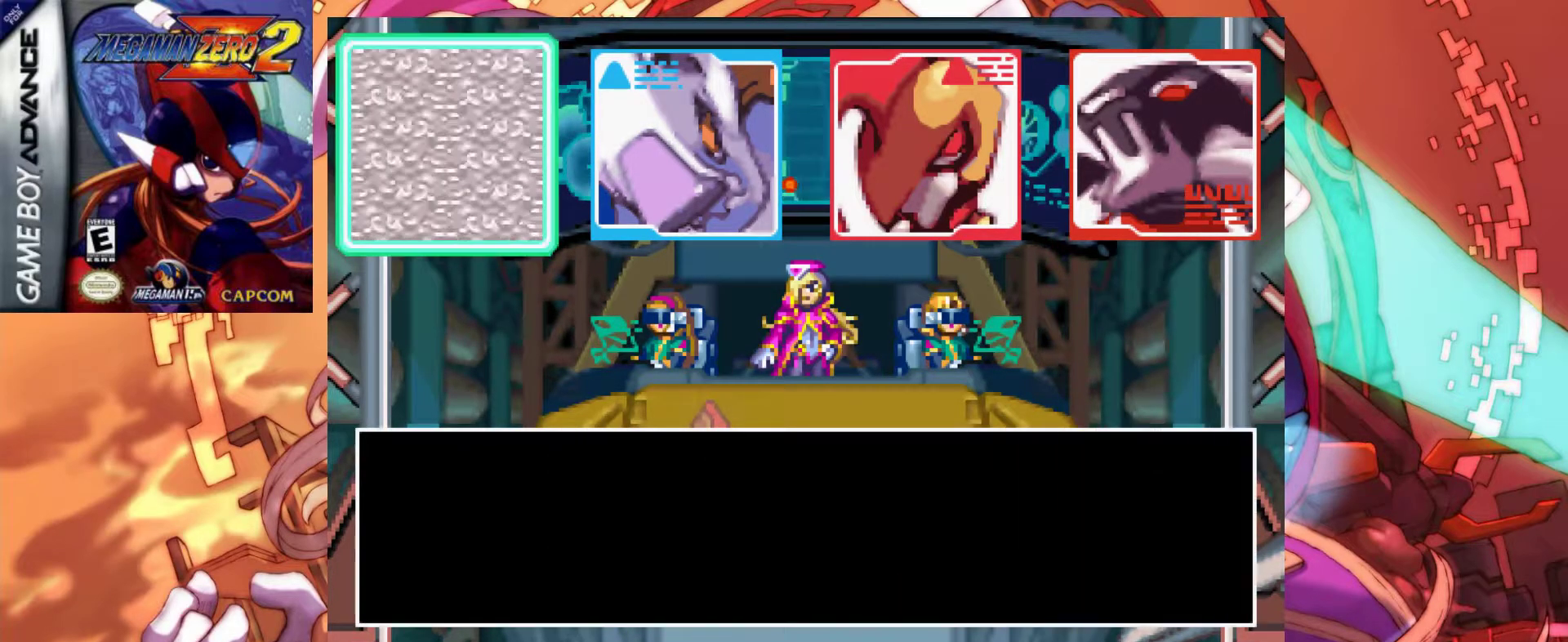
{"keys": ["right"], "events": [[100, "right", "up"], [233, "right", "down"], [383, "right", "up"], [467, "right", "down"]]}
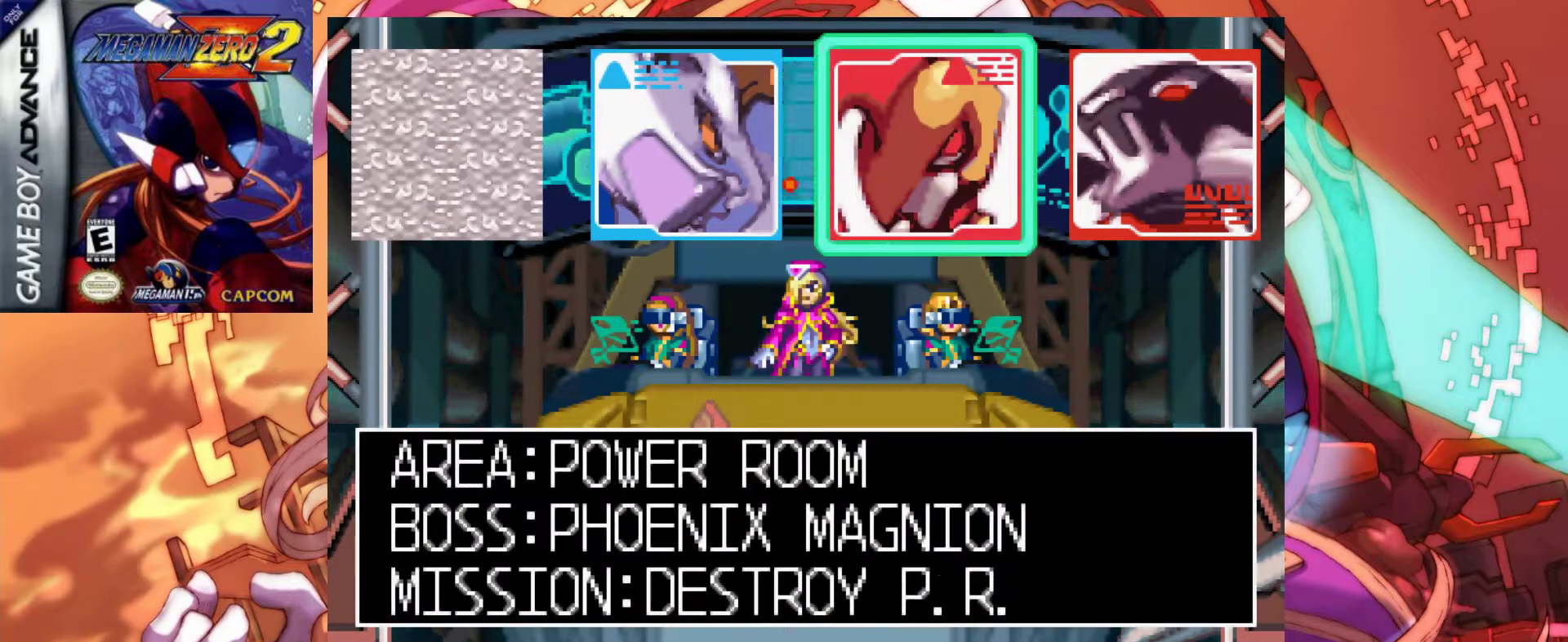
{"keys": [], "events": [[117, "right", "up"]]}
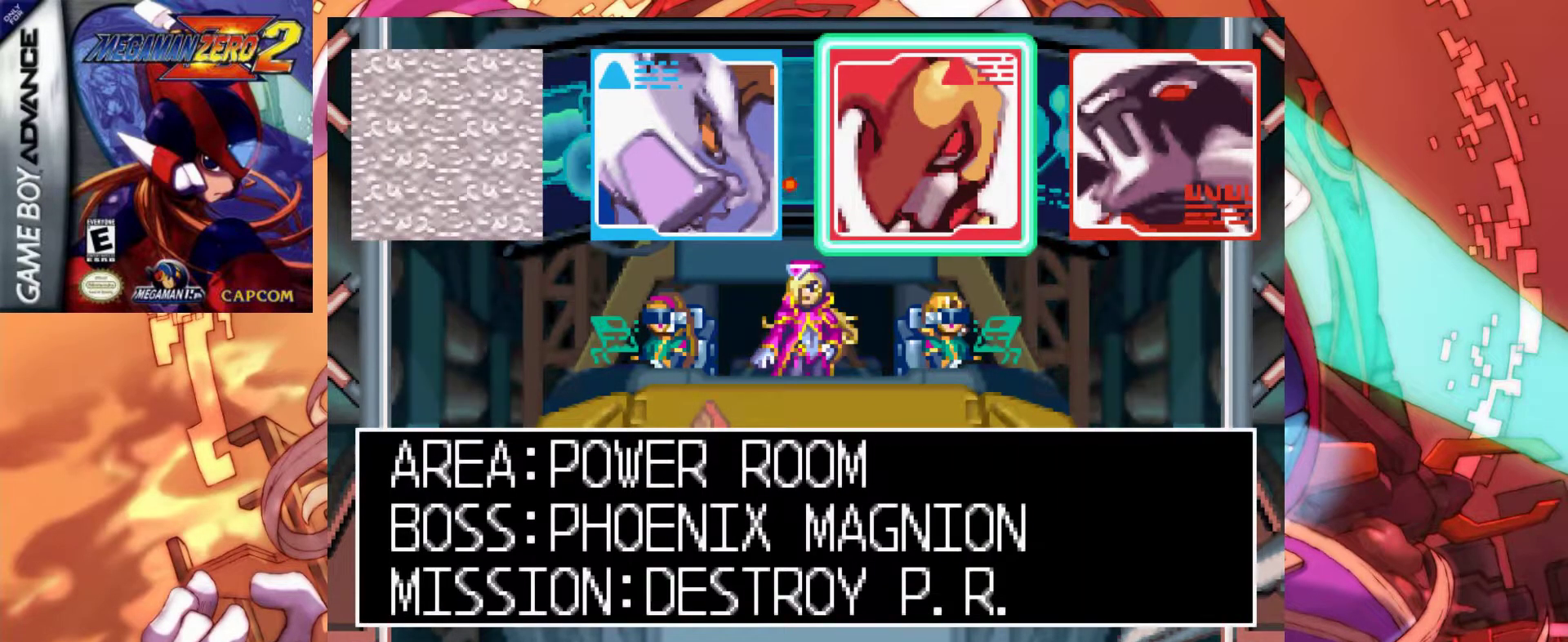
{"keys": [], "events": []}
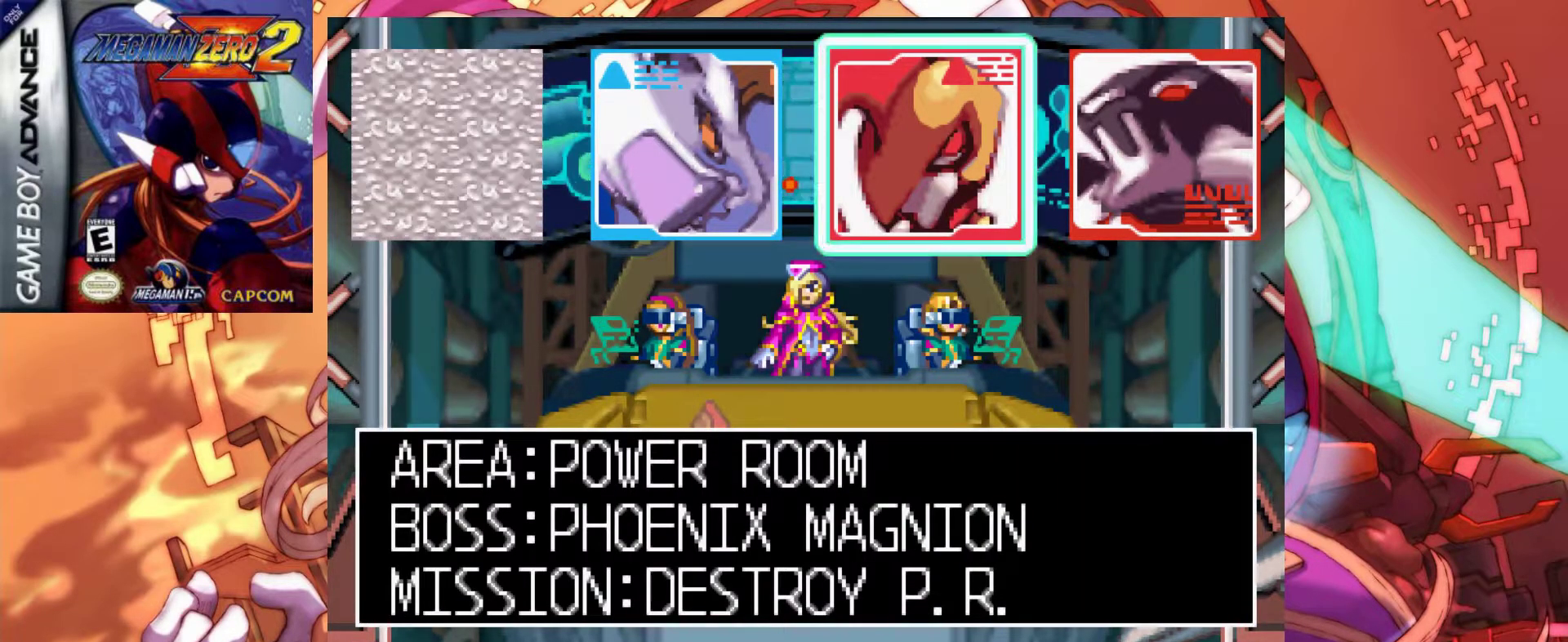
{"keys": [], "events": []}
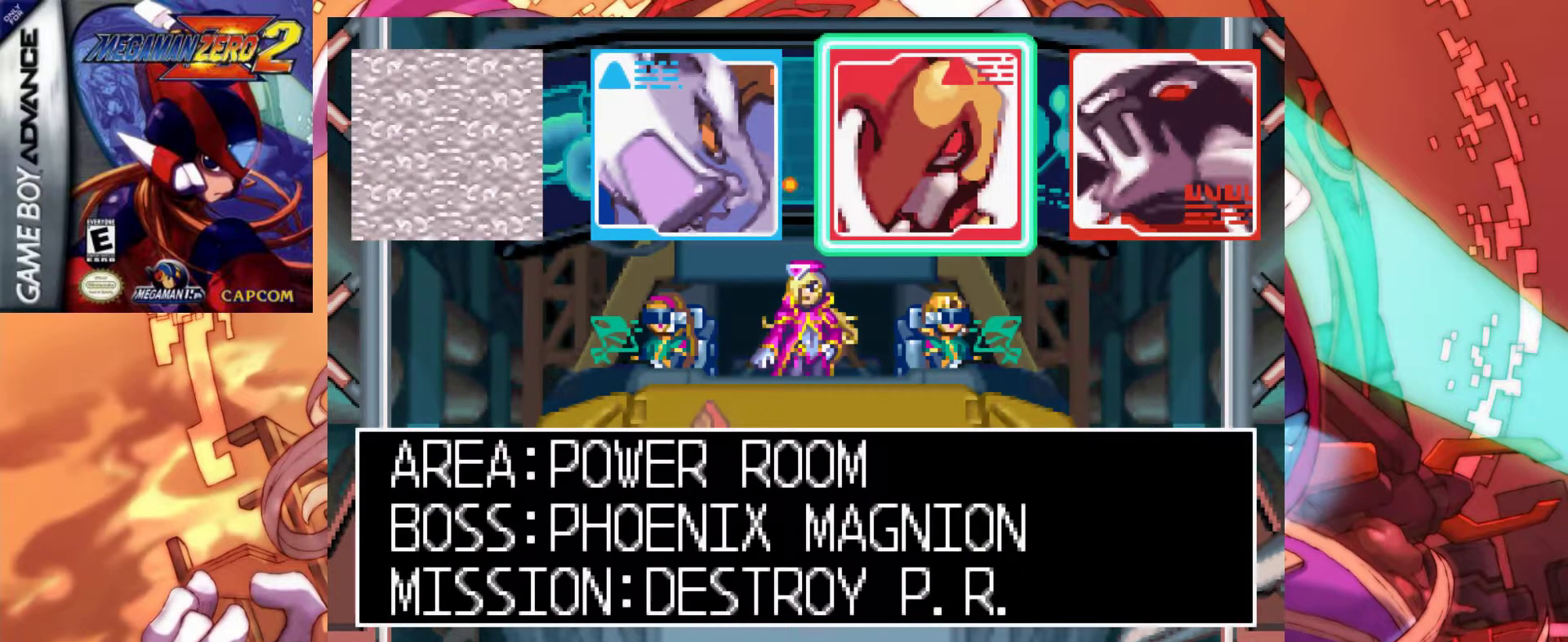
{"keys": [], "events": [[117, "left", "down"], [167, "left", "up"]]}
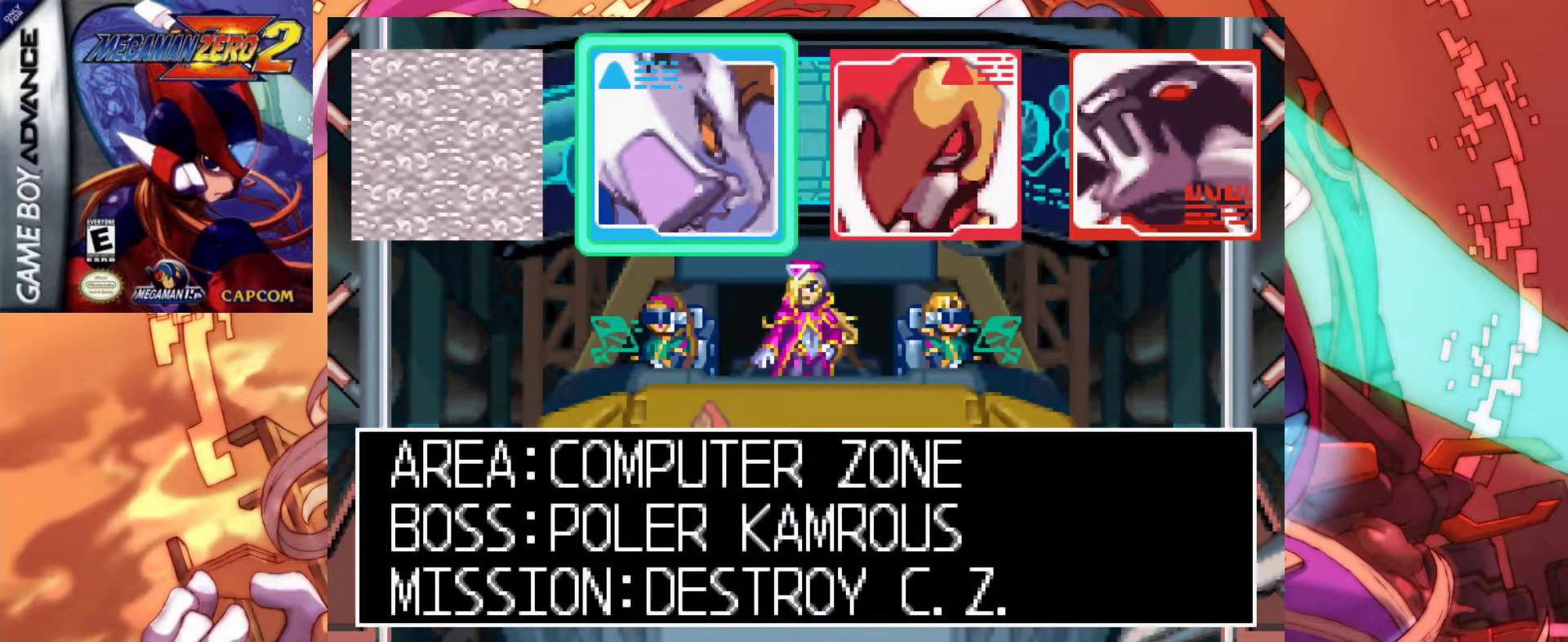
{"keys": [], "events": []}
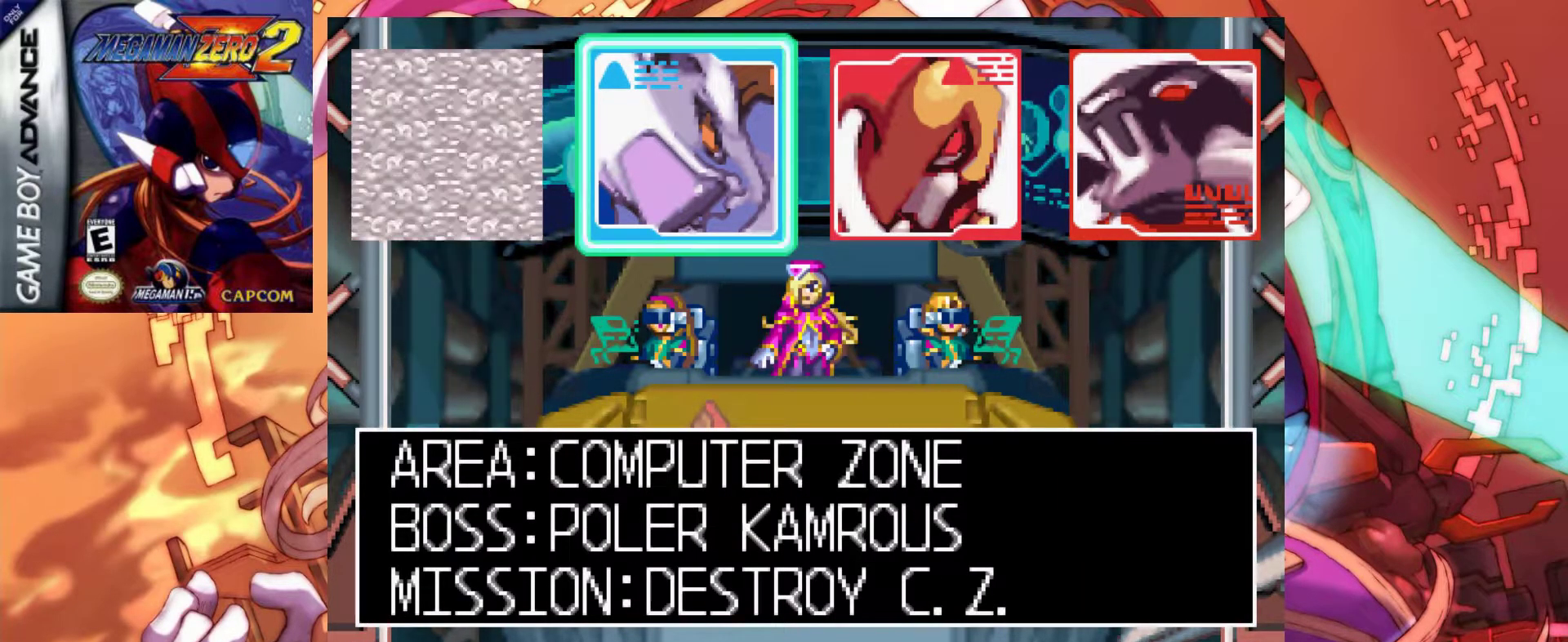
{"keys": [], "events": [[183, "right", "down"], [283, "right", "up"], [333, "right", "down"], [433, "right", "up"]]}
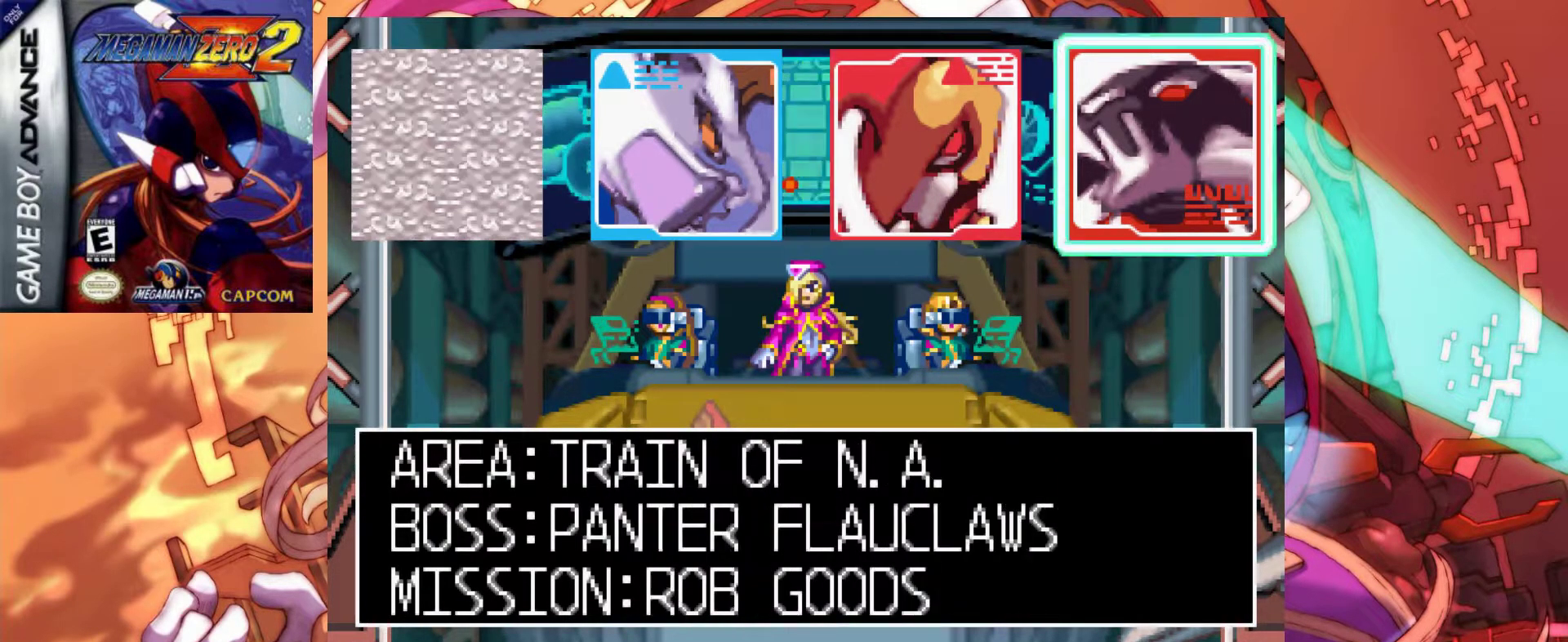
{"keys": [], "events": []}
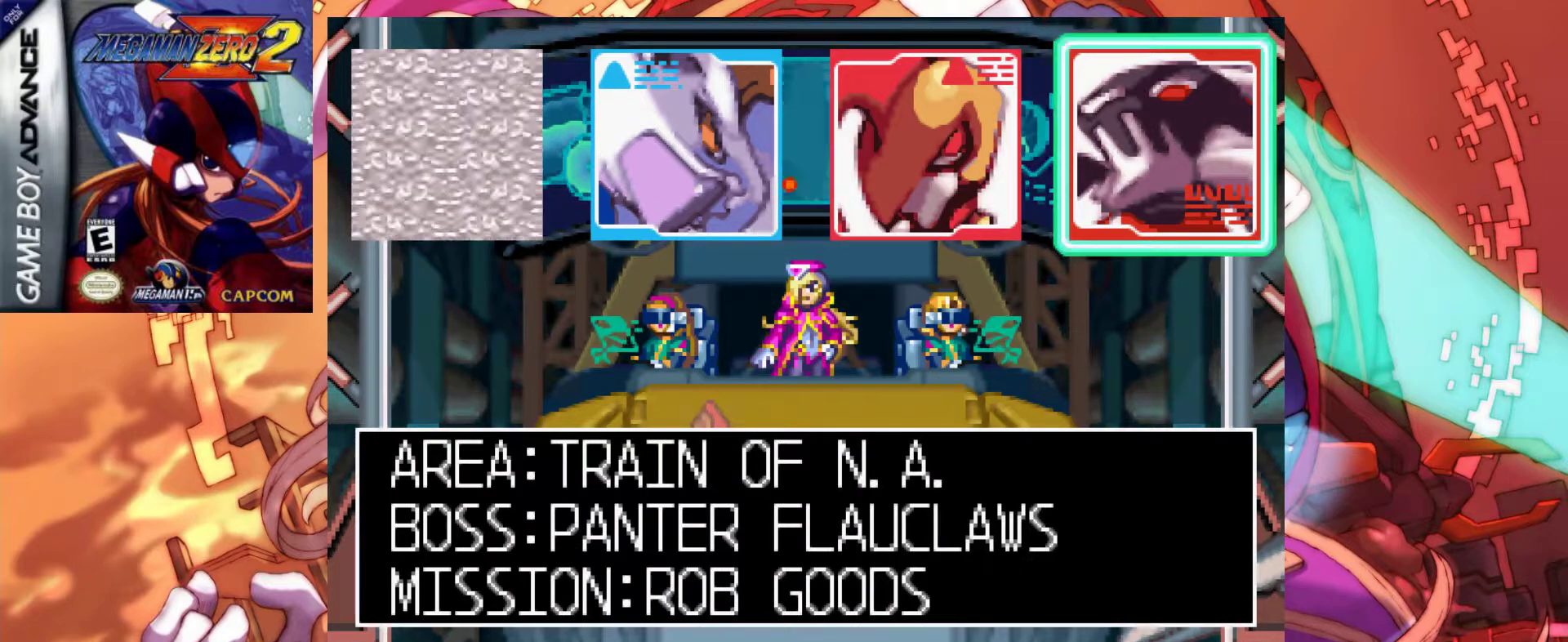
{"keys": [], "events": []}
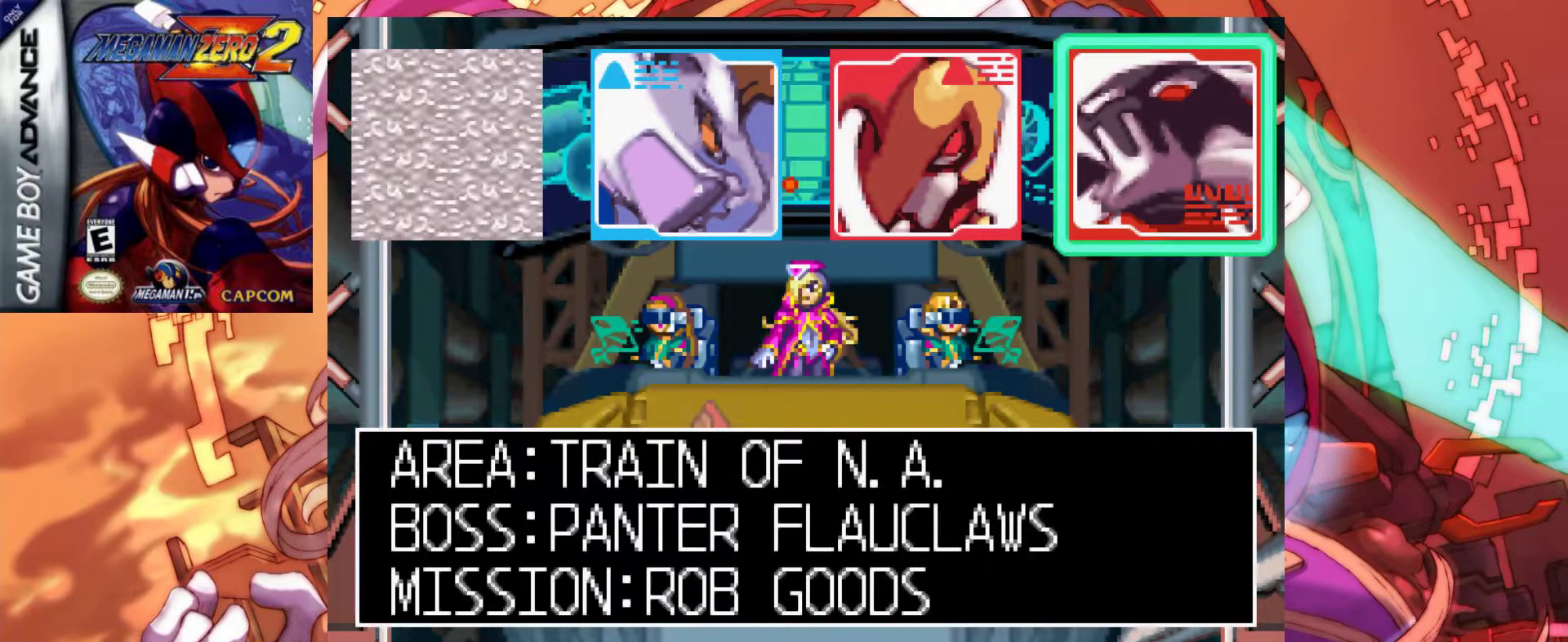
{"keys": [], "events": [[283, "left", "down"], [383, "left", "up"]]}